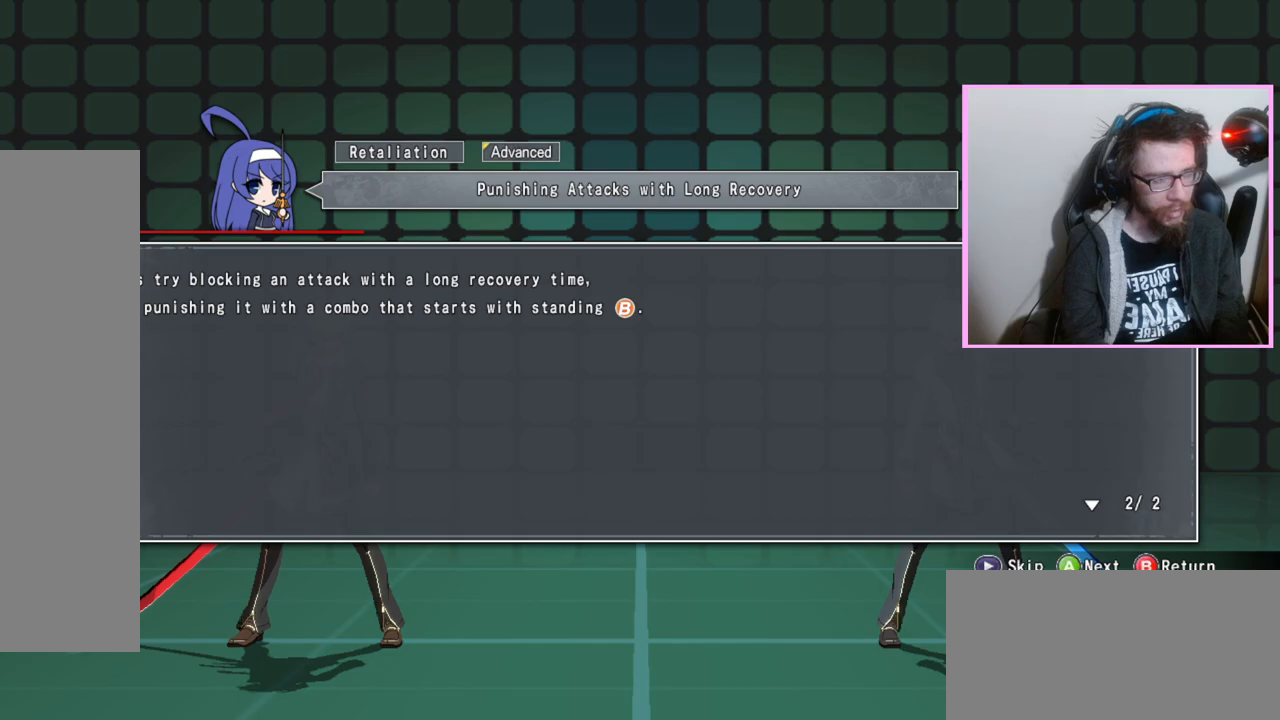
Gameplay with a controller (arcade stick); each line is a JSON object with the inputs held at the frame after it. "events" lists button and stick changes between this image and that frame as [ms after this image, input, new state], when the widget could be followed in between. Not read: L3 R3 other_buttons.
{"buttons": [], "events": [[333, "D", "down"], [467, "D", "up"]]}
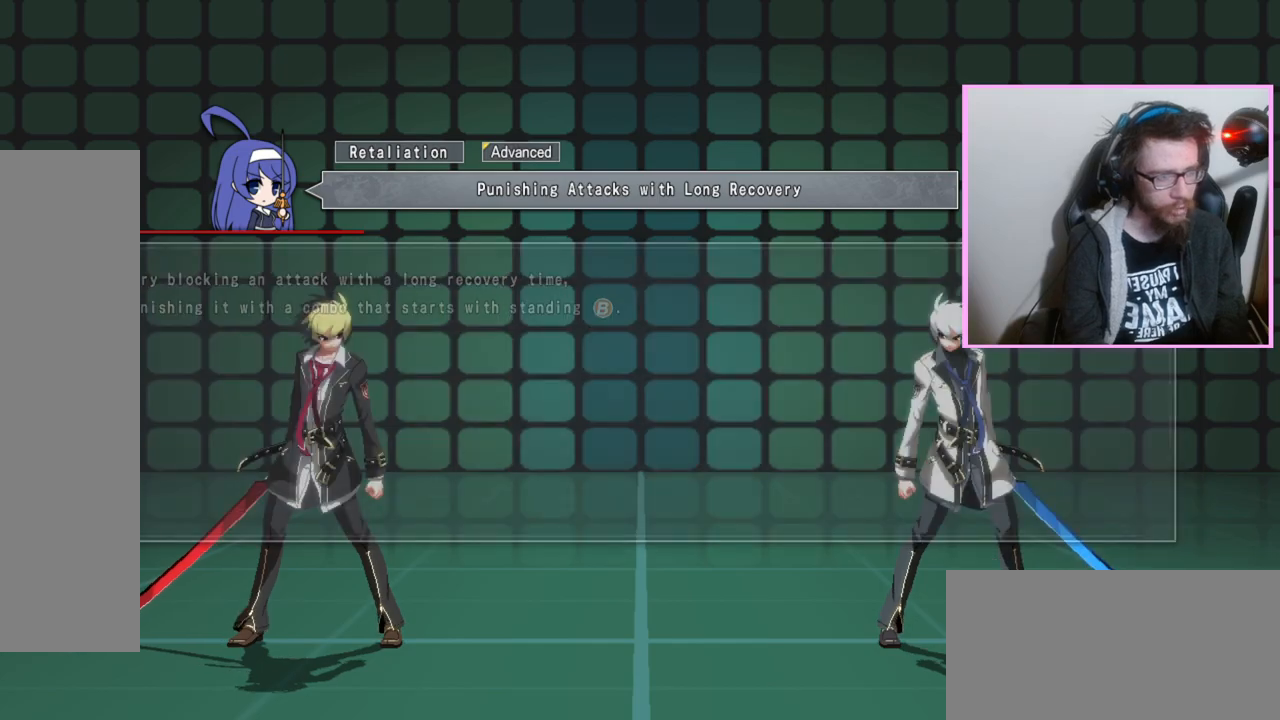
{"buttons": [], "events": []}
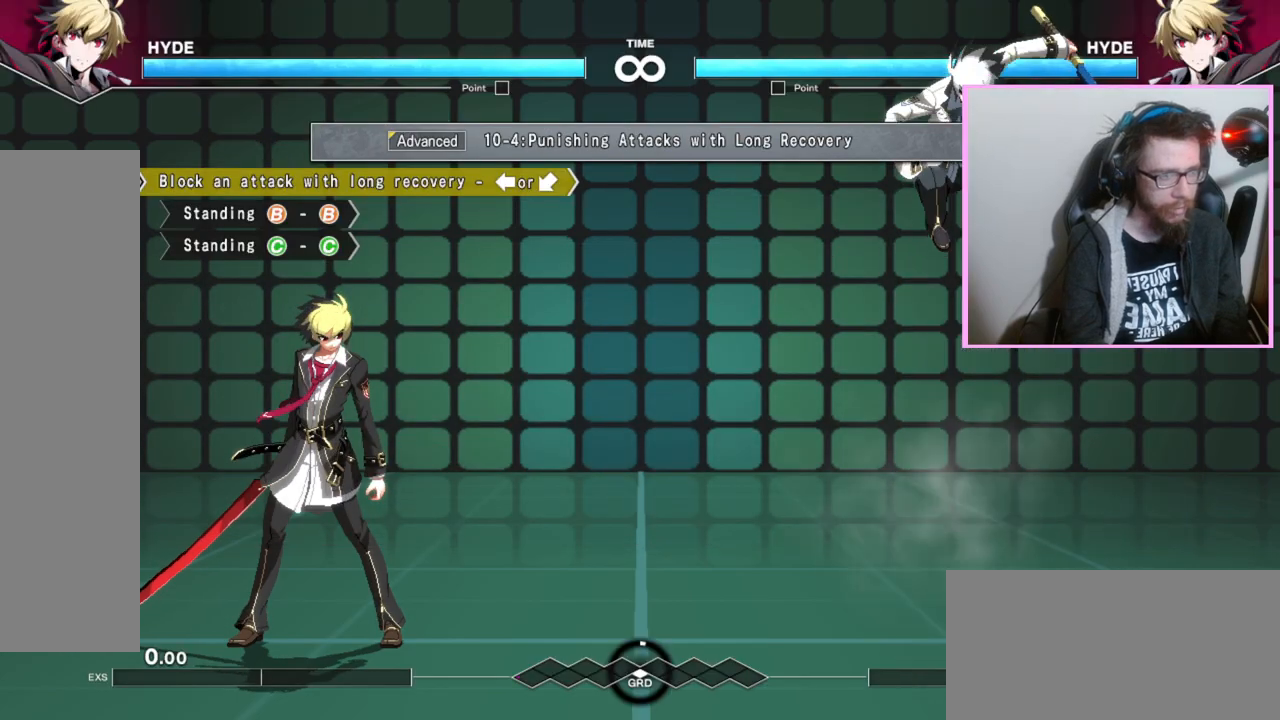
{"buttons": [], "events": []}
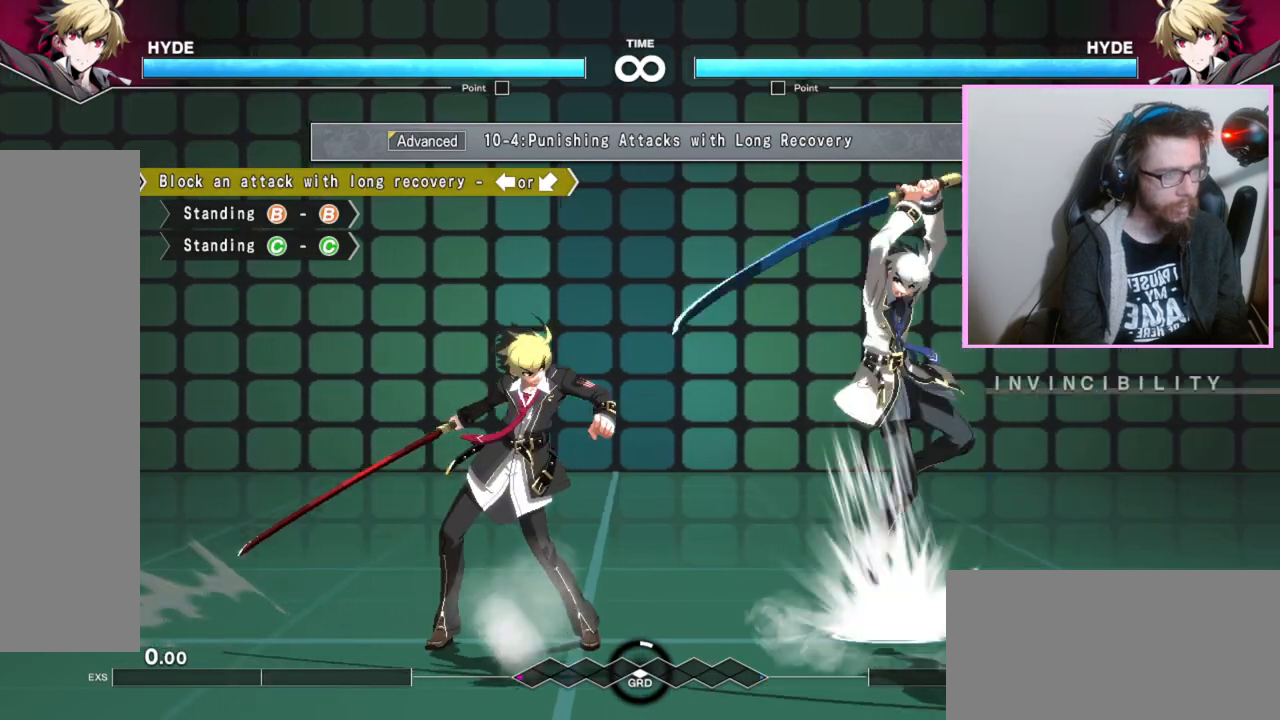
{"buttons": [], "events": []}
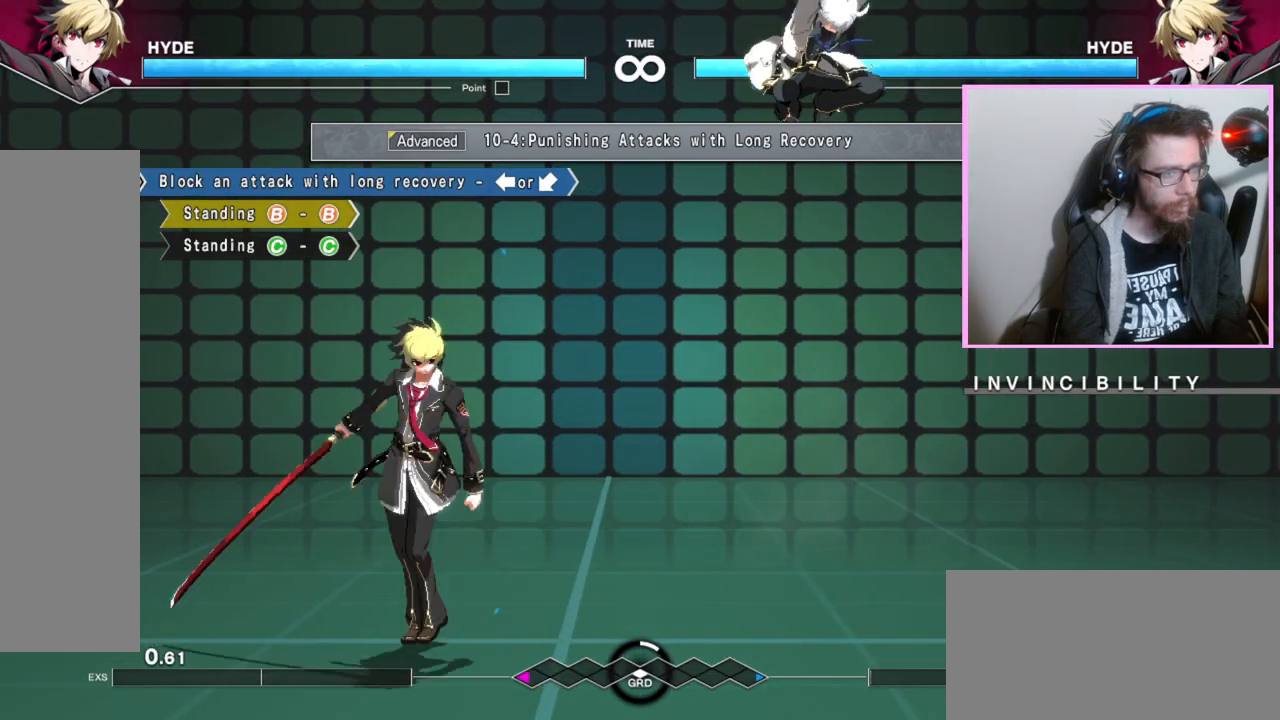
{"buttons": ["C"], "events": [[283, "B", "down"], [317, "B", "up"], [333, "B", "down"], [367, "B", "up"], [500, "C", "down"]]}
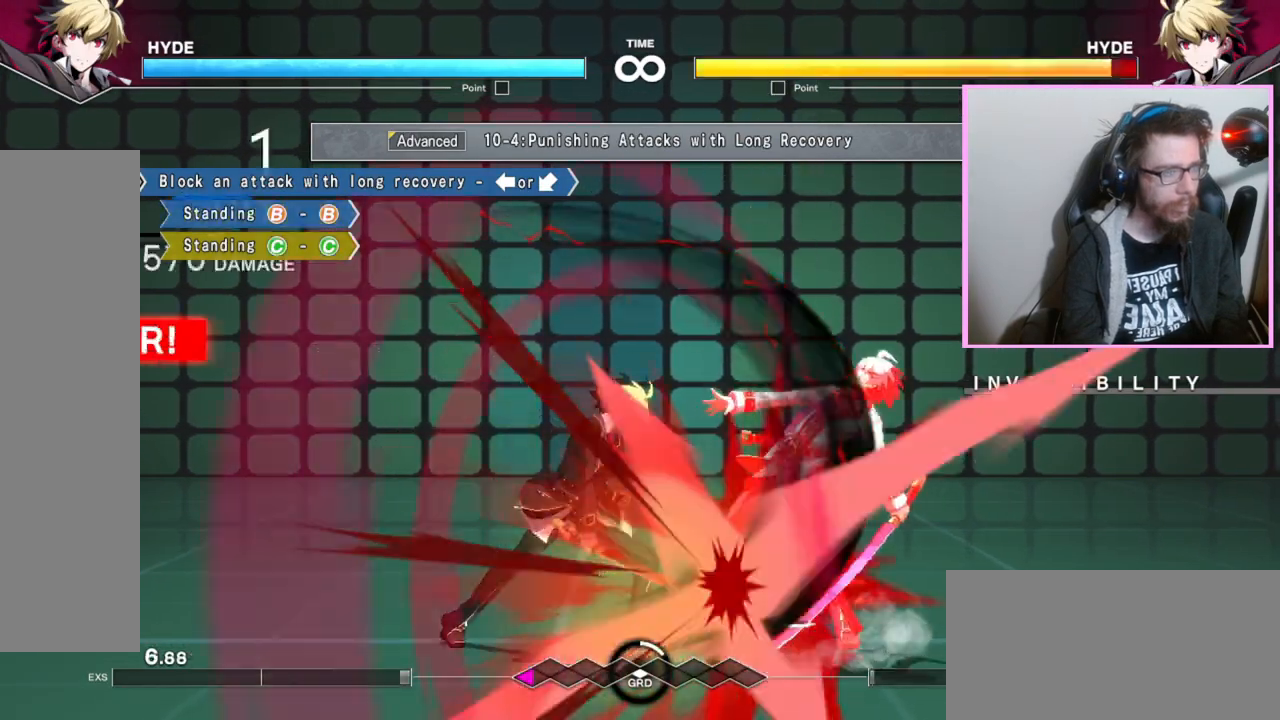
{"buttons": [], "events": [[100, "C", "up"]]}